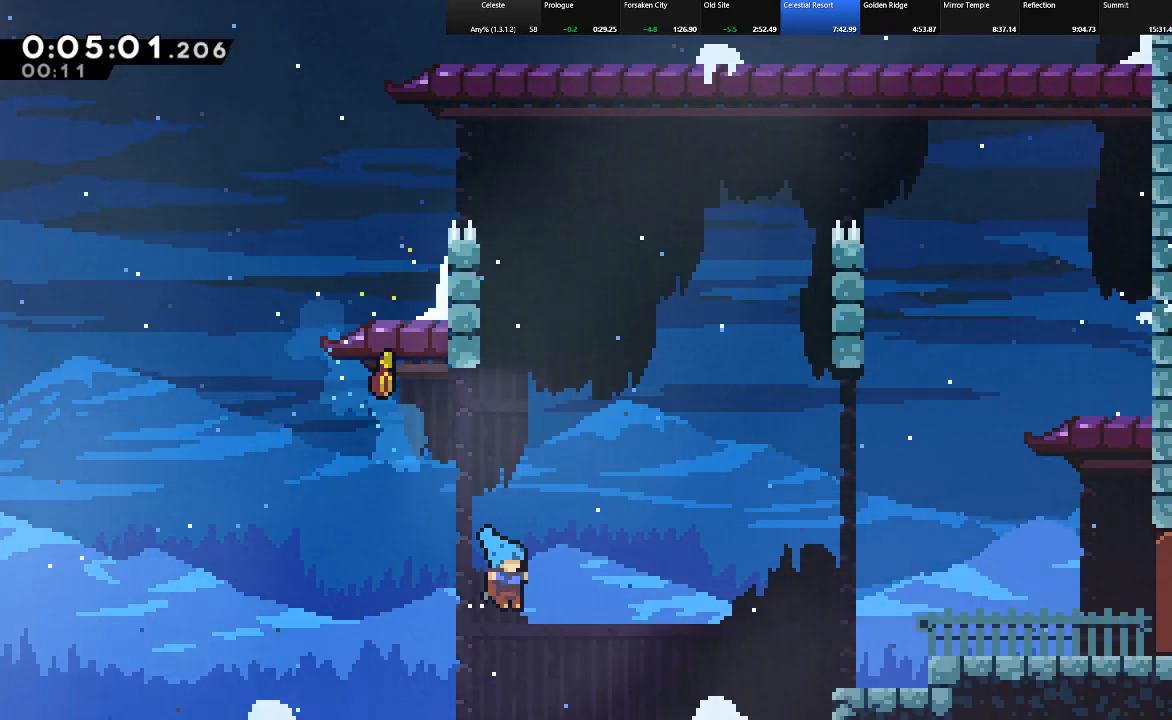
Gameplay with keyboard; each line is a JSON object with the keys held at the frame after it. "events" lists presses ("down") and releases ("up") of "c", "down", "left", "right", "shift", "up", "x" and "z" between this image and that frame as [ms after this image, input, new state], when the widget could be followed in between. No other keys are recorded. Mouse input is not recorded.
{"keys": ["down", "right", "shift", "z"], "events": [[183, "c", "down"], [233, "z", "down"], [283, "c", "up"]]}
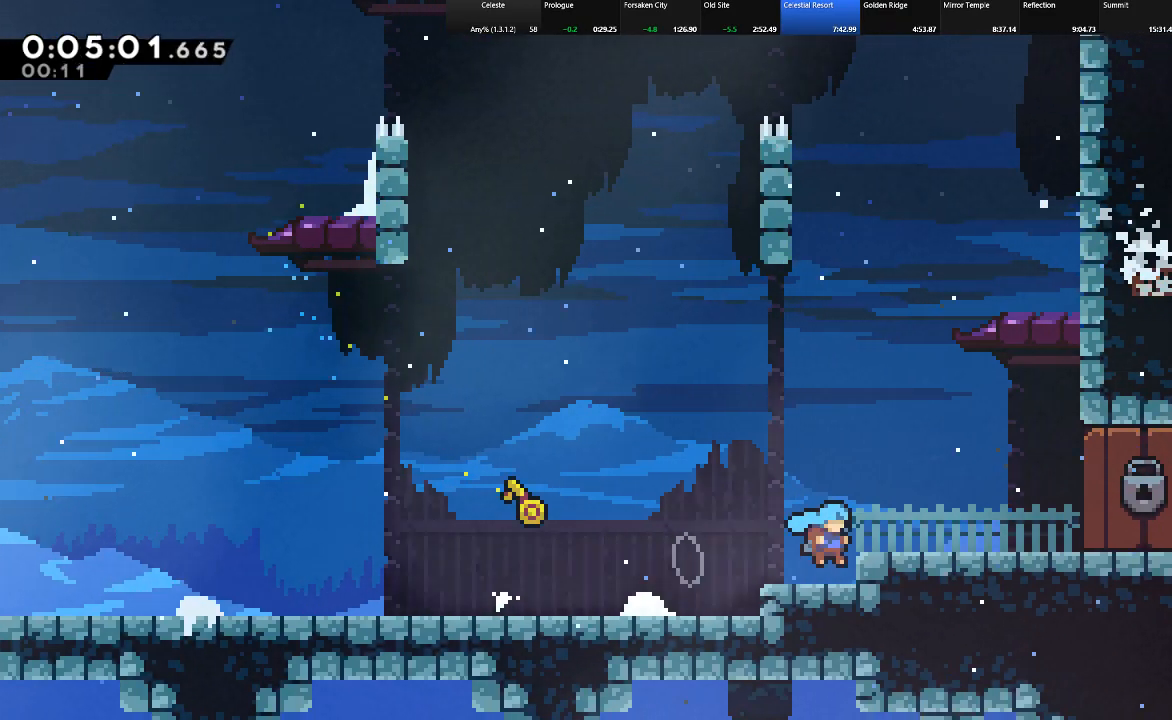
{"keys": ["down", "right", "shift"], "events": [[17, "z", "up"], [100, "z", "down"], [200, "z", "up"]]}
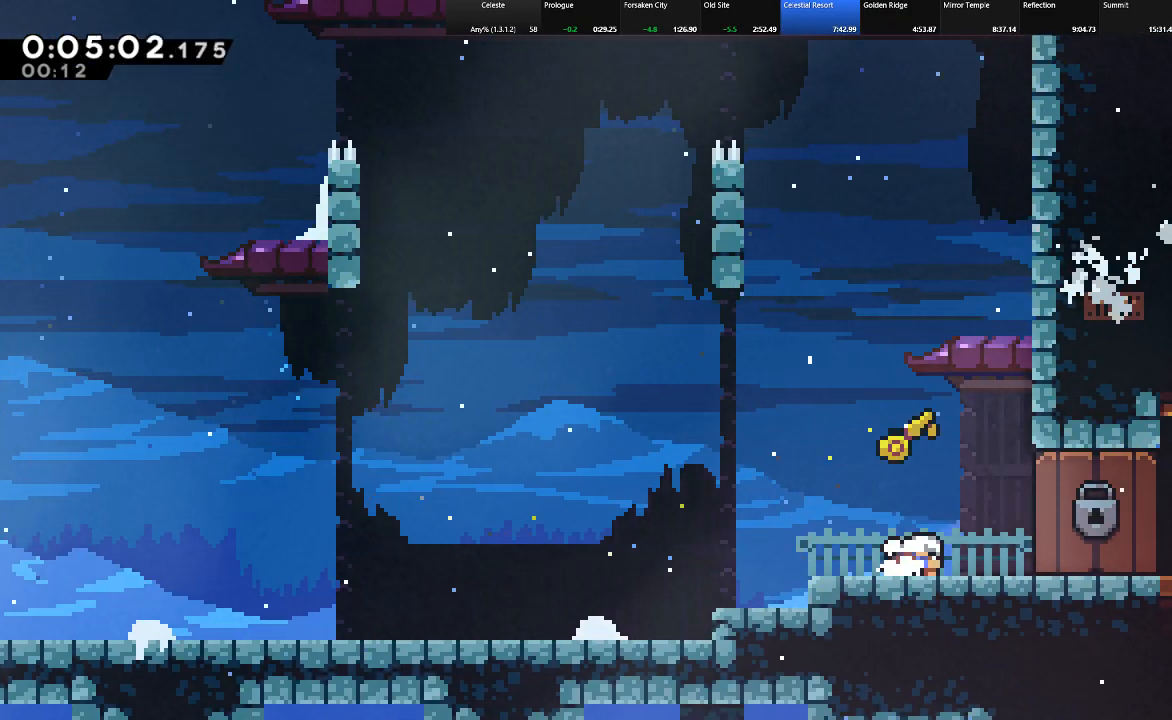
{"keys": ["down", "right"], "events": [[67, "down", "up"], [67, "shift", "up"], [317, "down", "down"]]}
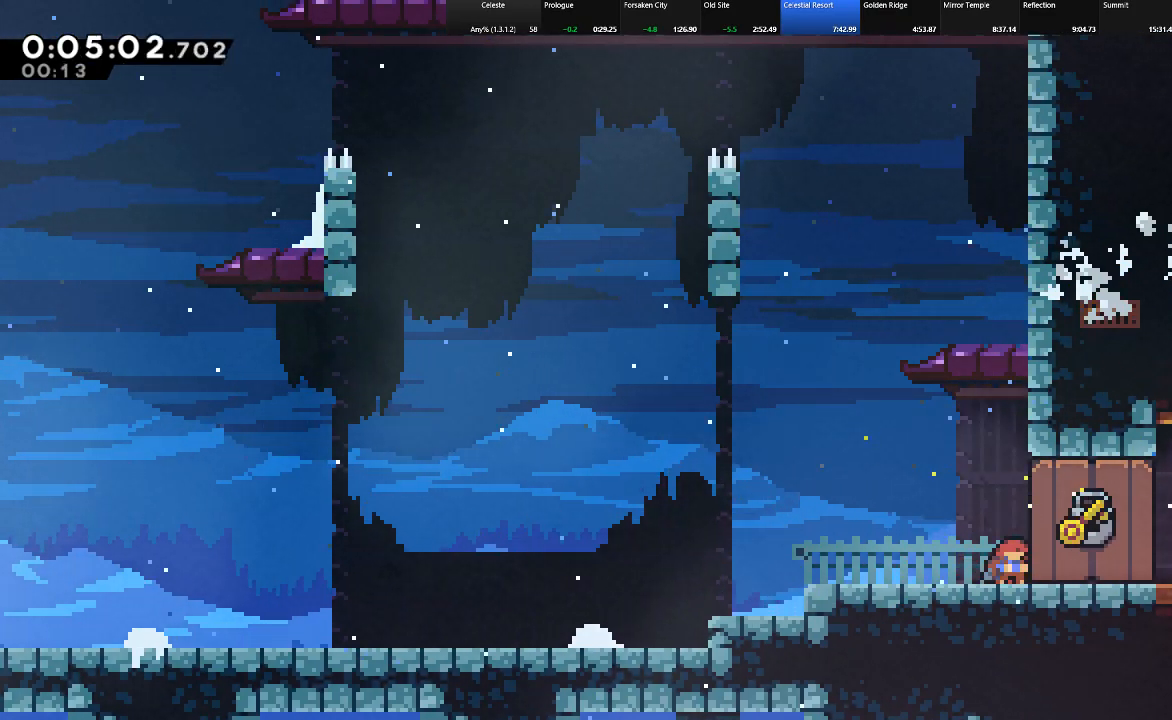
{"keys": ["down", "right", "shift"], "events": [[83, "shift", "down"]]}
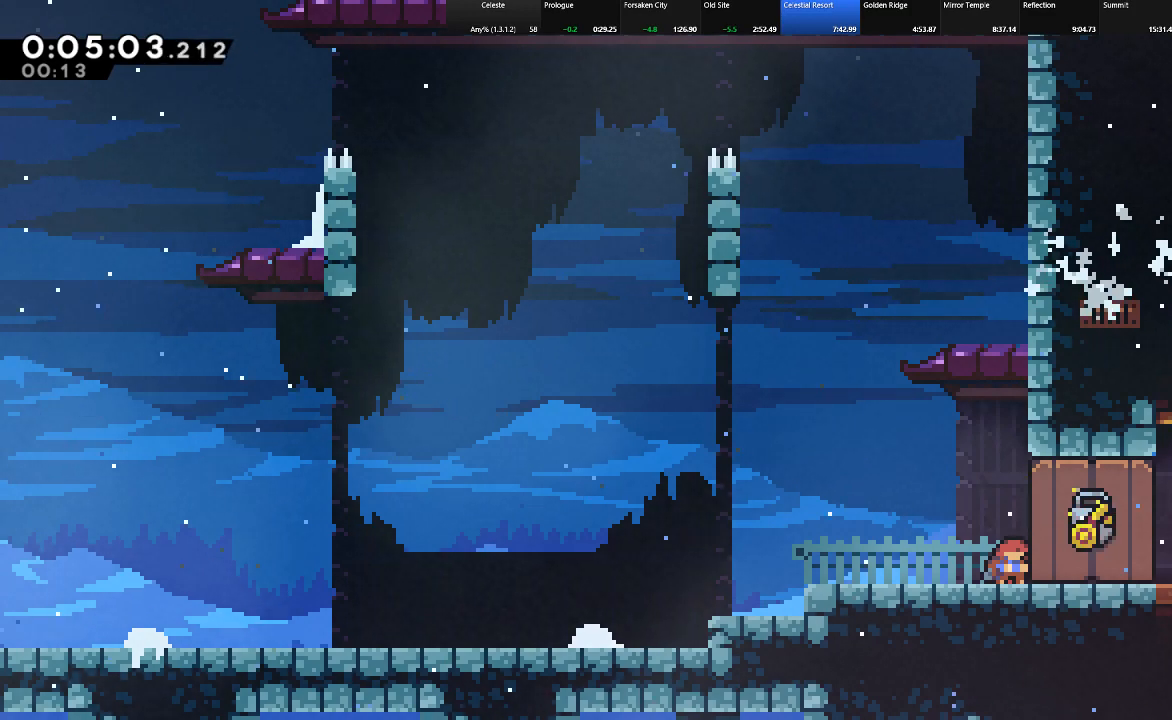
{"keys": ["down", "right", "shift"], "events": []}
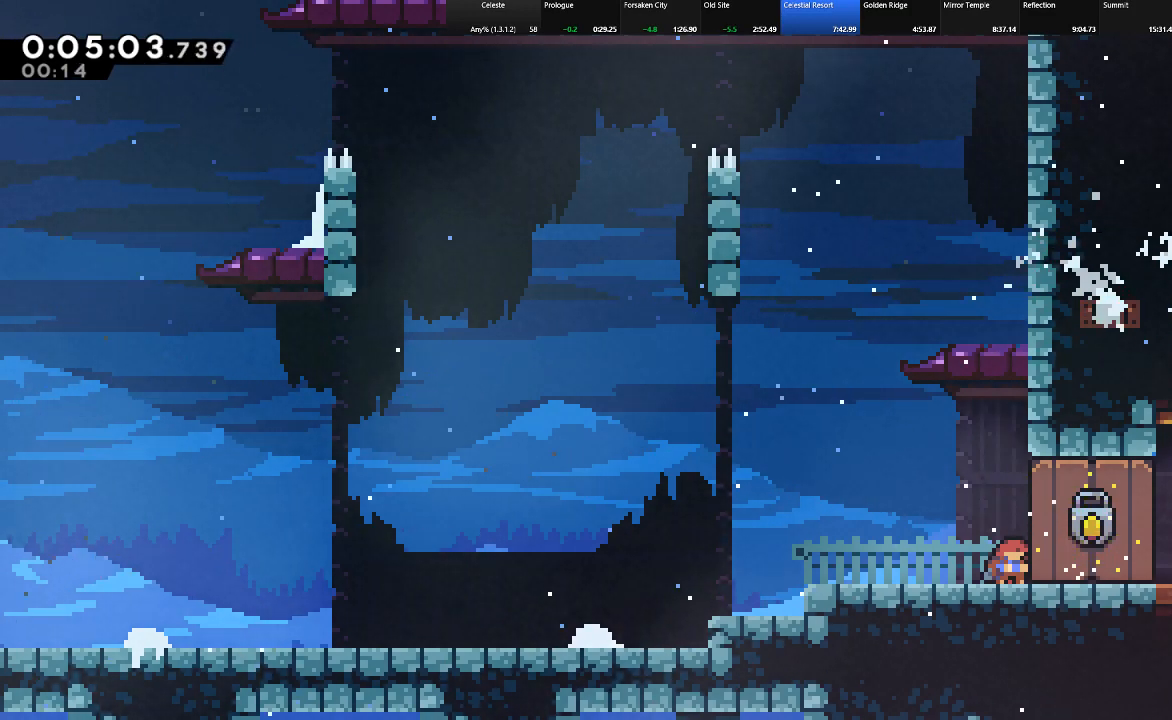
{"keys": ["down", "right", "shift"], "events": []}
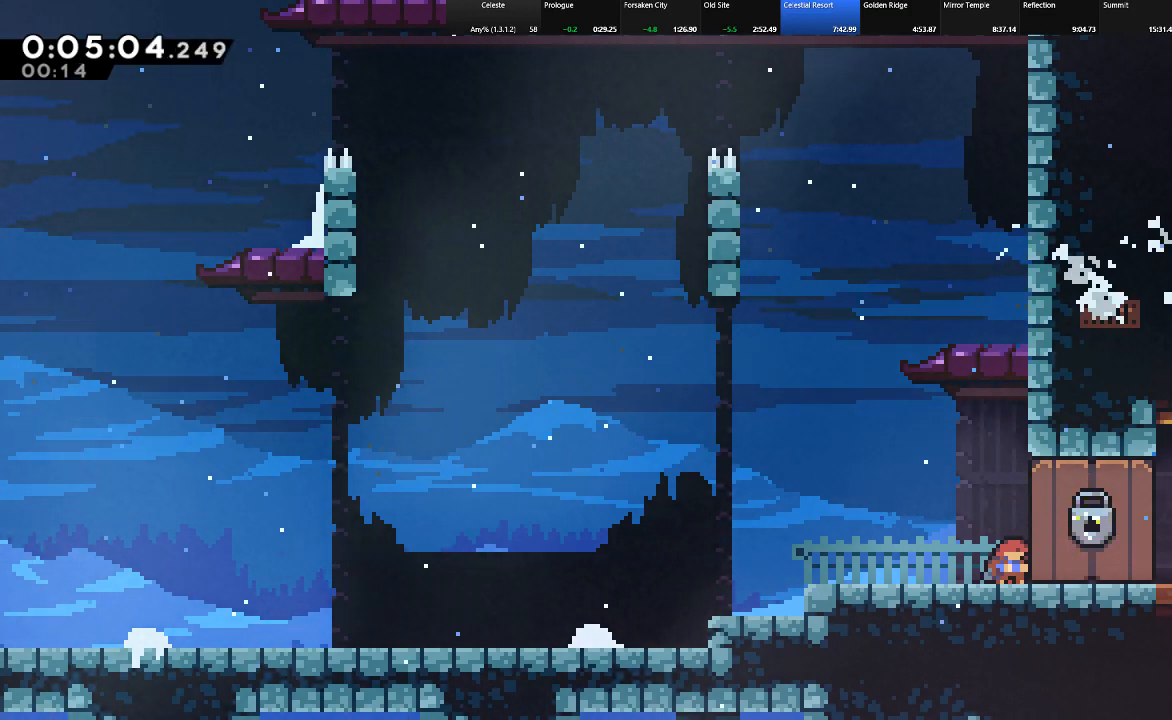
{"keys": ["down", "right", "shift"], "events": [[133, "c", "down"], [183, "c", "up"], [317, "z", "down"], [417, "z", "up"]]}
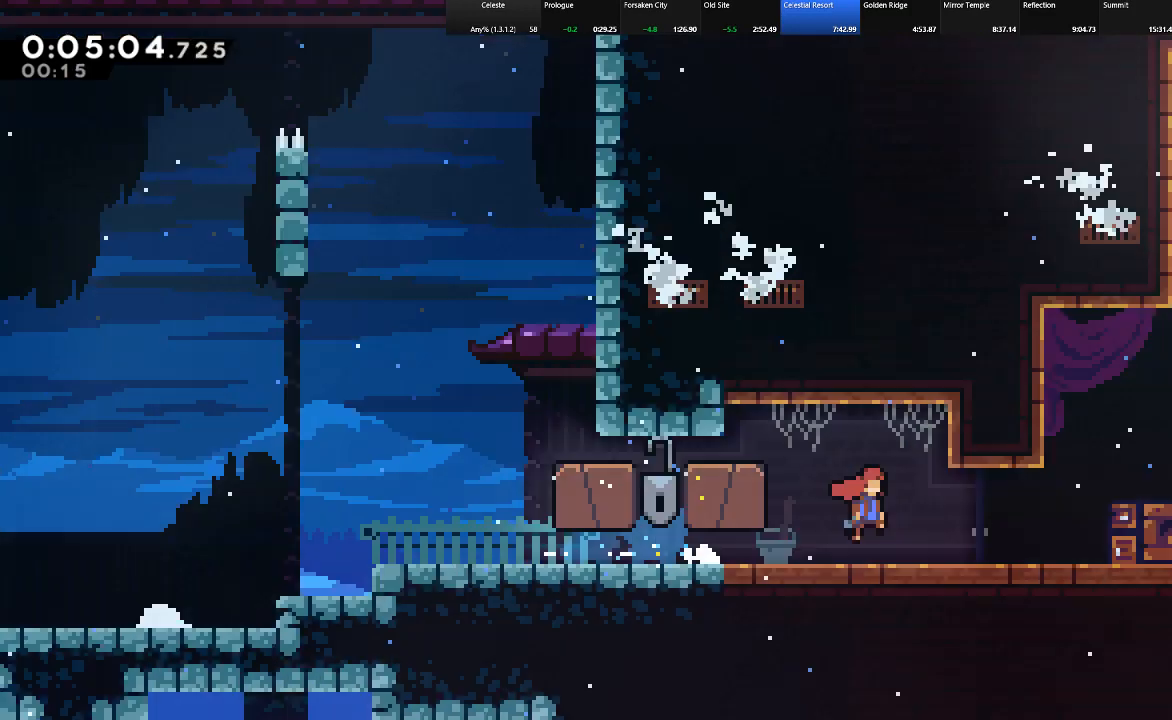
{"keys": ["right", "shift", "up"], "events": [[67, "down", "up"], [383, "up", "down"]]}
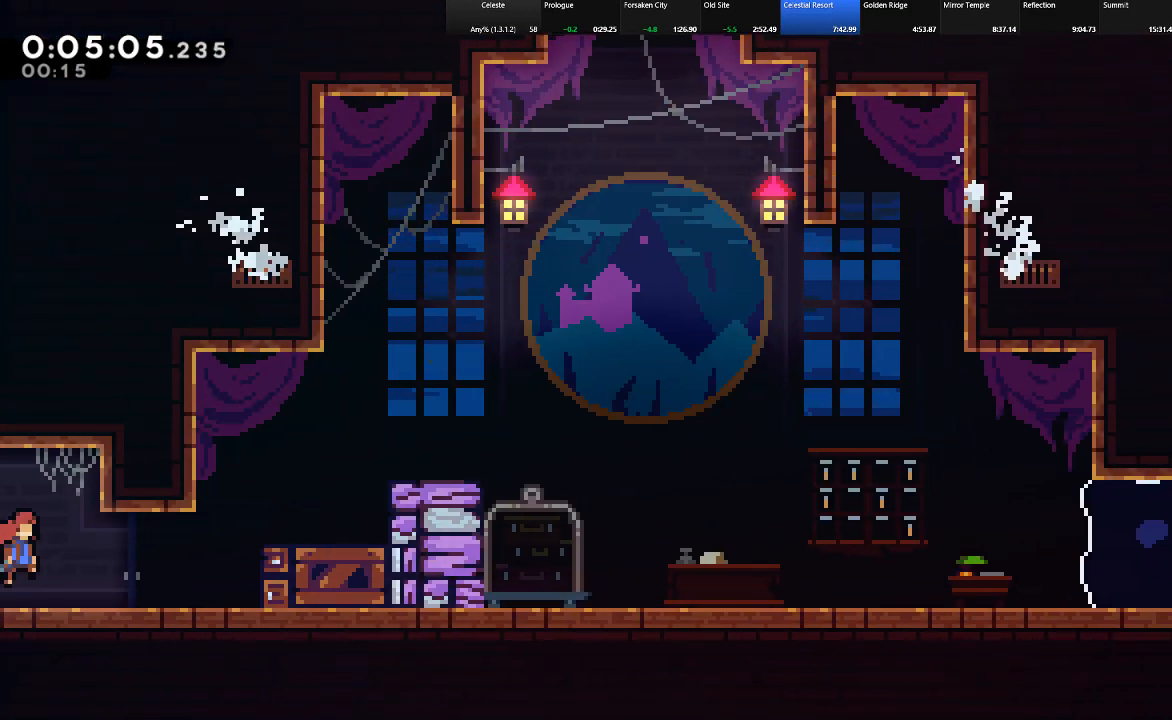
{"keys": ["right", "shift", "up", "z"], "events": [[167, "c", "down"], [350, "c", "up"], [500, "z", "down"]]}
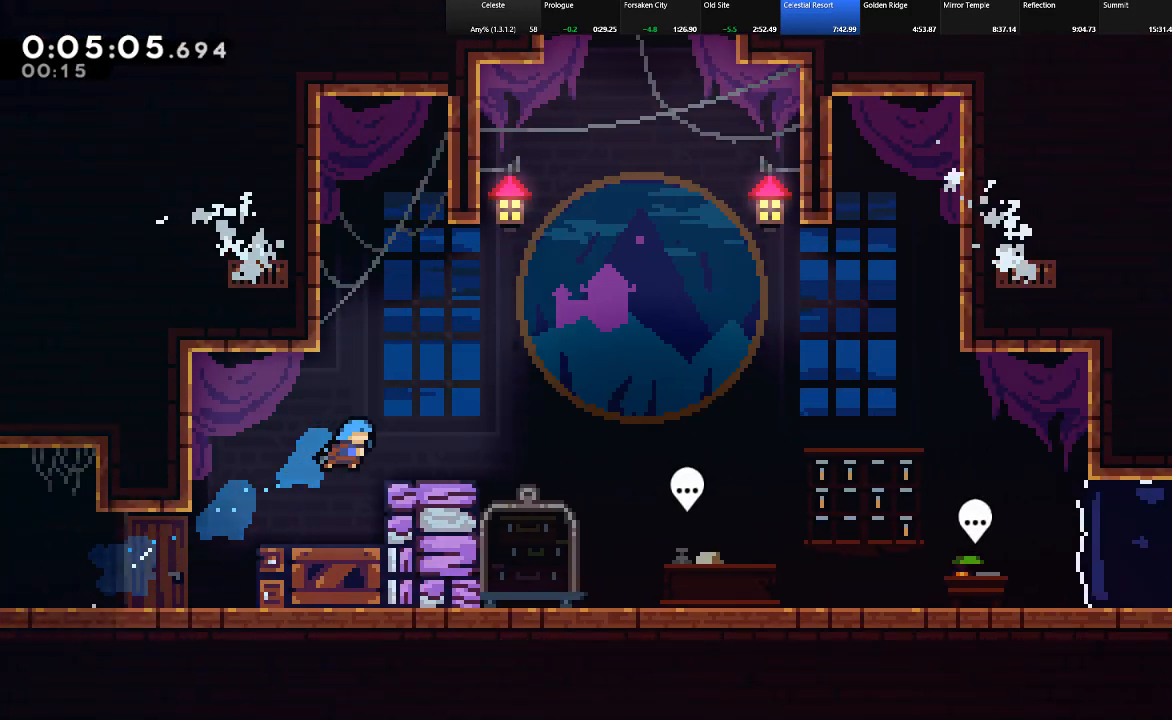
{"keys": ["right", "shift"], "events": [[83, "z", "up"], [183, "up", "up"], [183, "z", "down"], [233, "z", "up"]]}
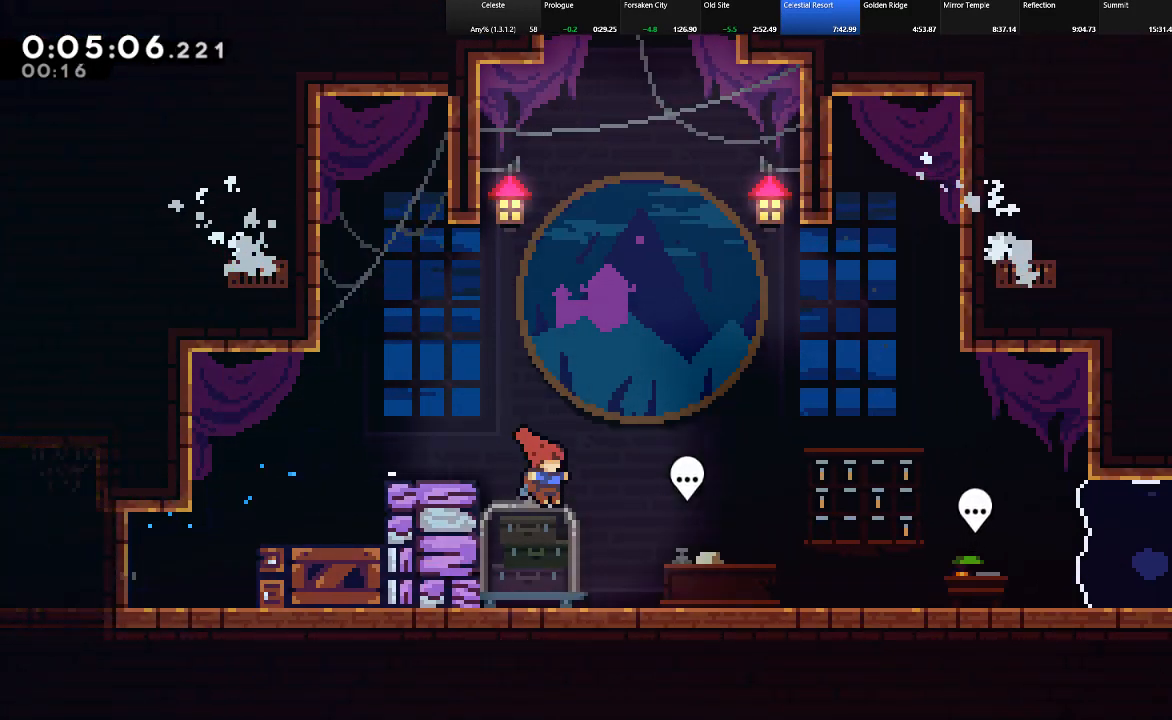
{"keys": ["right", "x"], "events": [[433, "x", "down"], [483, "shift", "up"]]}
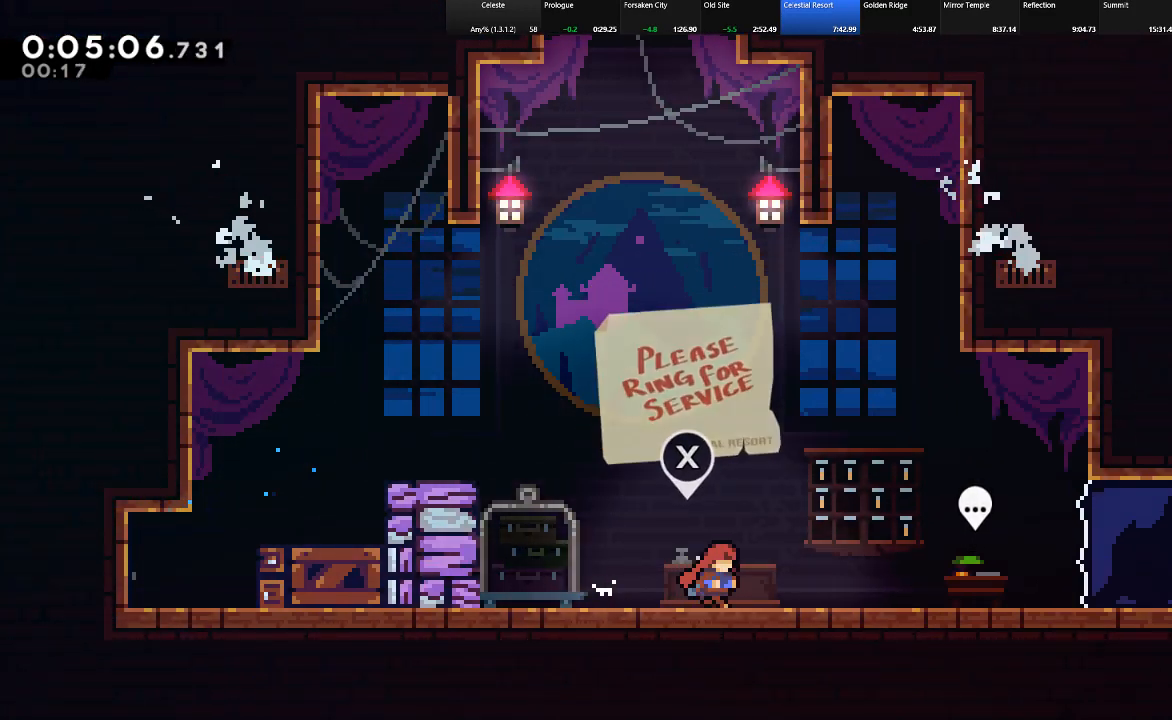
{"keys": [], "events": [[33, "right", "up"], [33, "x", "up"], [317, "shift", "down"], [350, "down", "down"], [350, "right", "down"], [500, "down", "up"], [500, "right", "up"], [500, "shift", "up"]]}
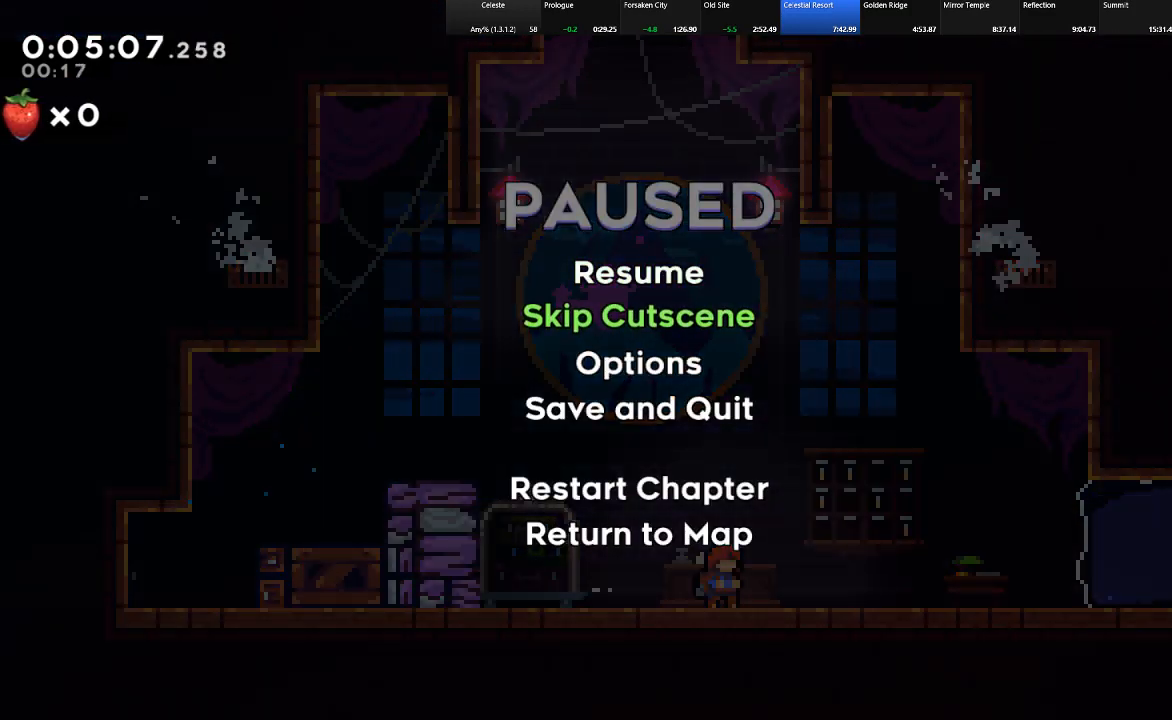
{"keys": [], "events": [[317, "z", "down"], [417, "z", "up"]]}
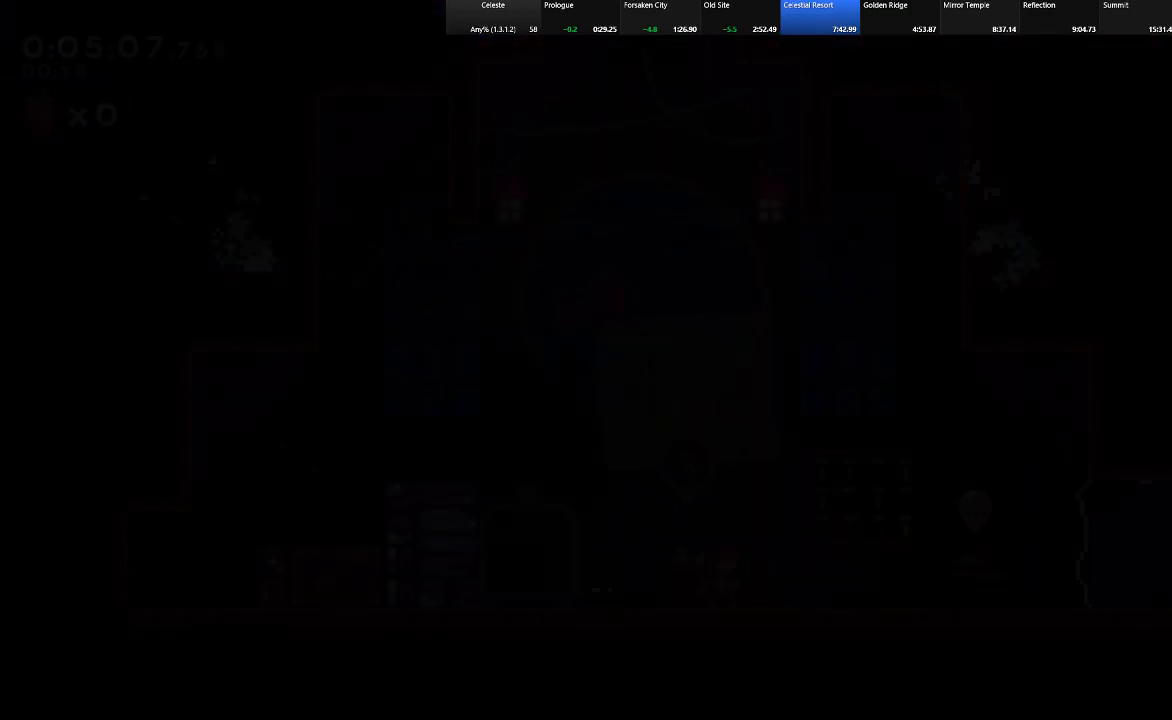
{"keys": ["down", "right", "shift"], "events": [[67, "shift", "down"], [100, "down", "down"], [100, "right", "down"]]}
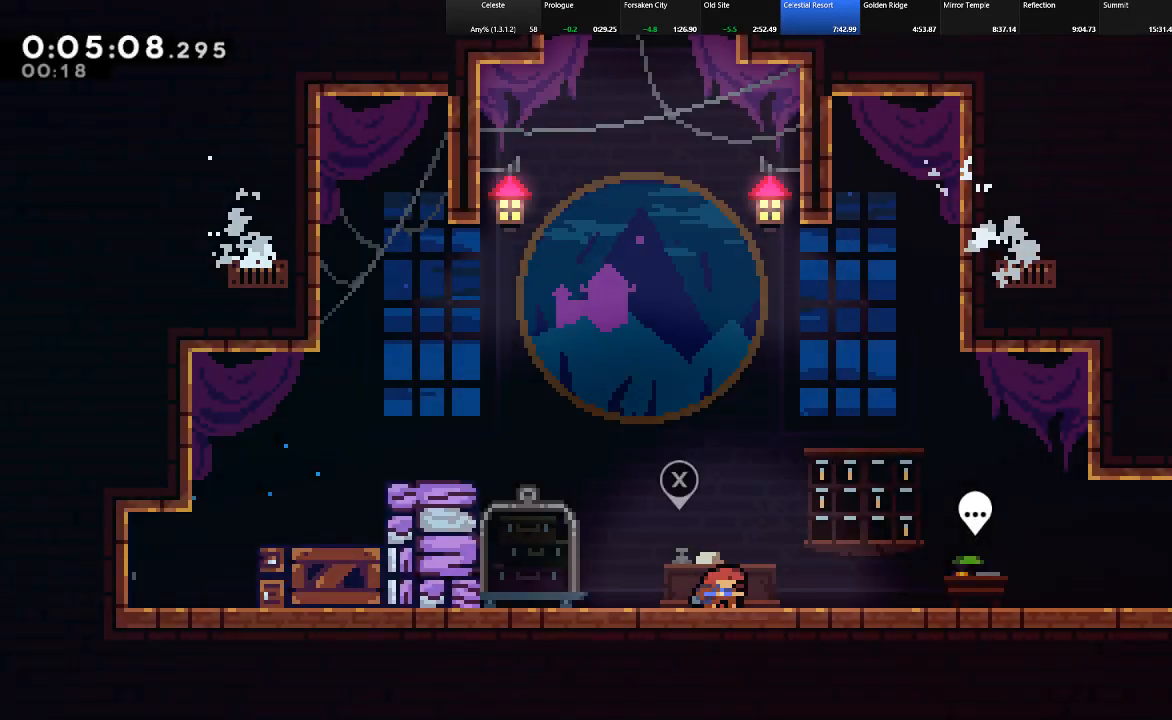
{"keys": ["right", "shift"], "events": [[67, "c", "down"], [67, "z", "down"], [450, "down", "up"], [450, "z", "up"], [500, "c", "up"]]}
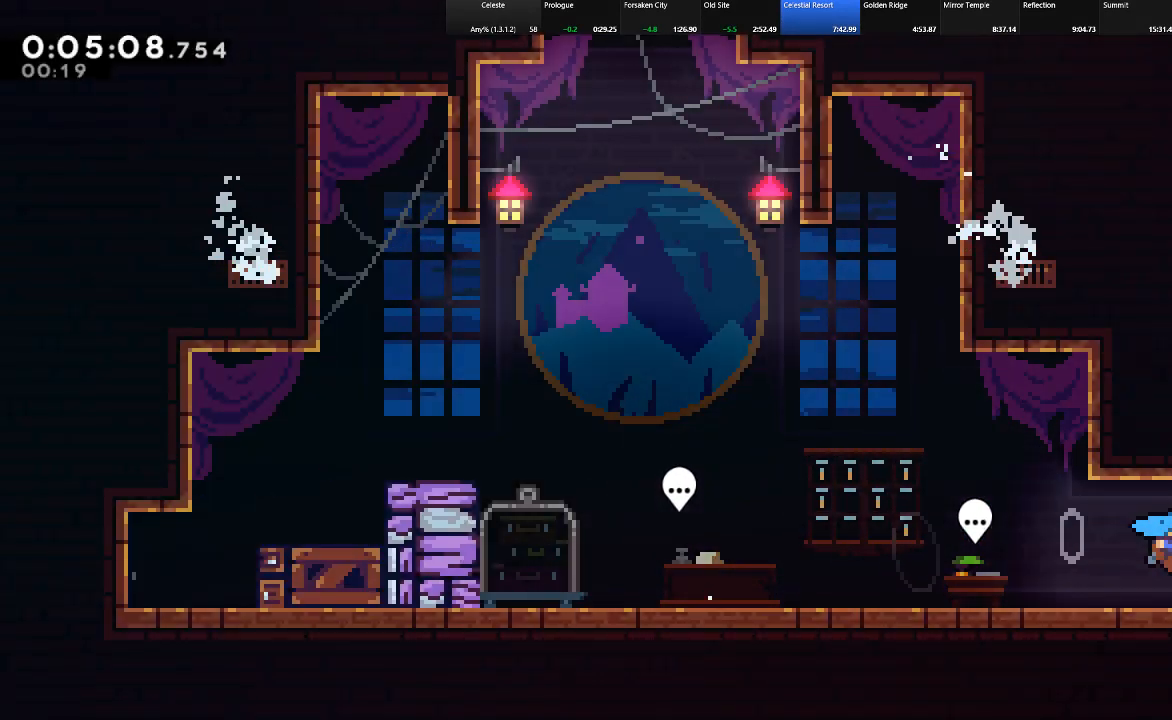
{"keys": ["right", "shift"], "events": []}
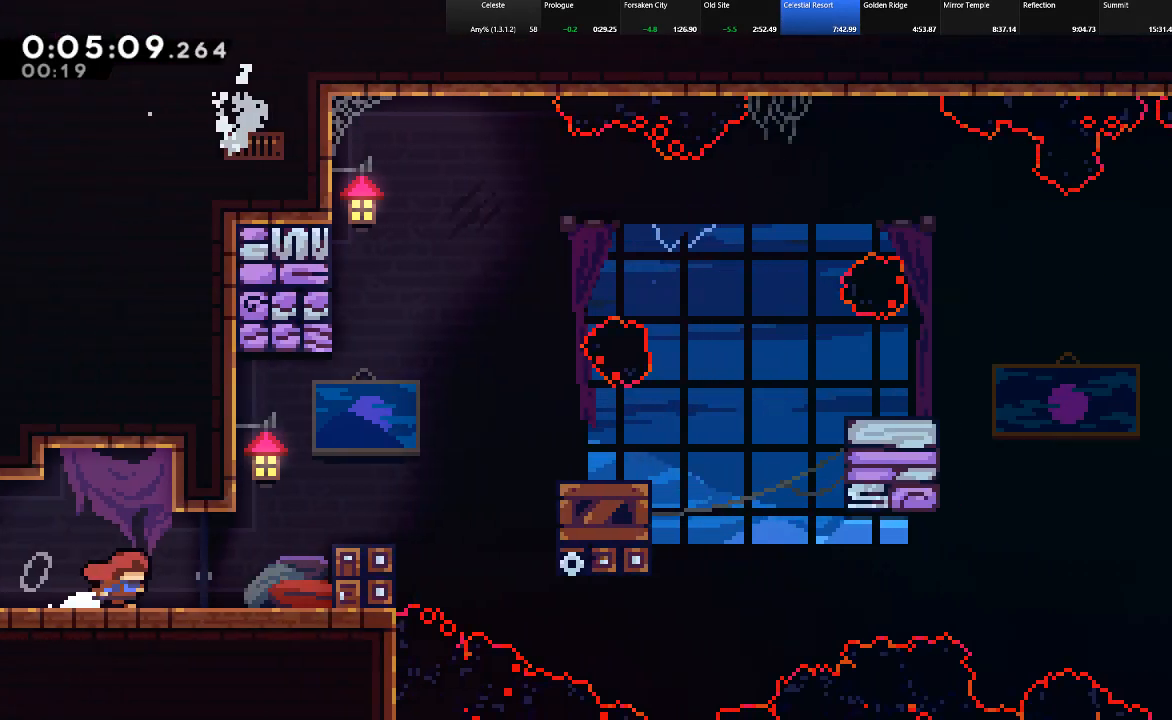
{"keys": ["right", "shift", "up", "z"], "events": [[333, "z", "down"], [483, "up", "down"]]}
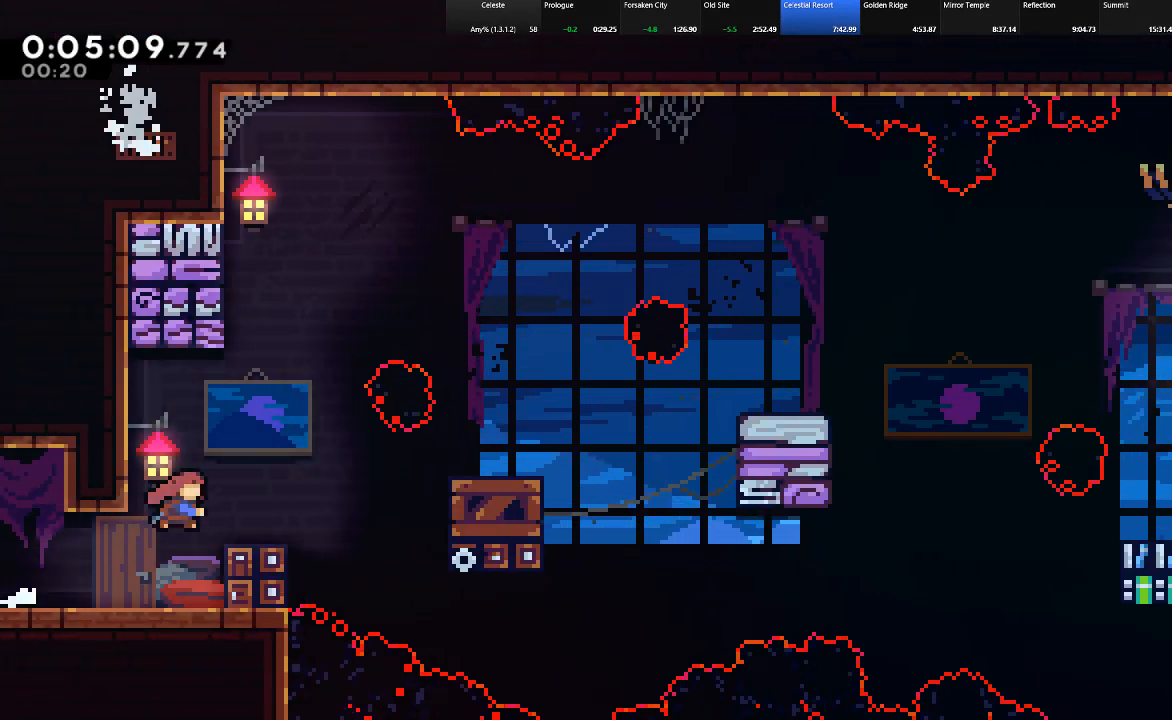
{"keys": ["right", "shift", "up"], "events": [[33, "c", "down"], [33, "z", "up"], [500, "c", "up"]]}
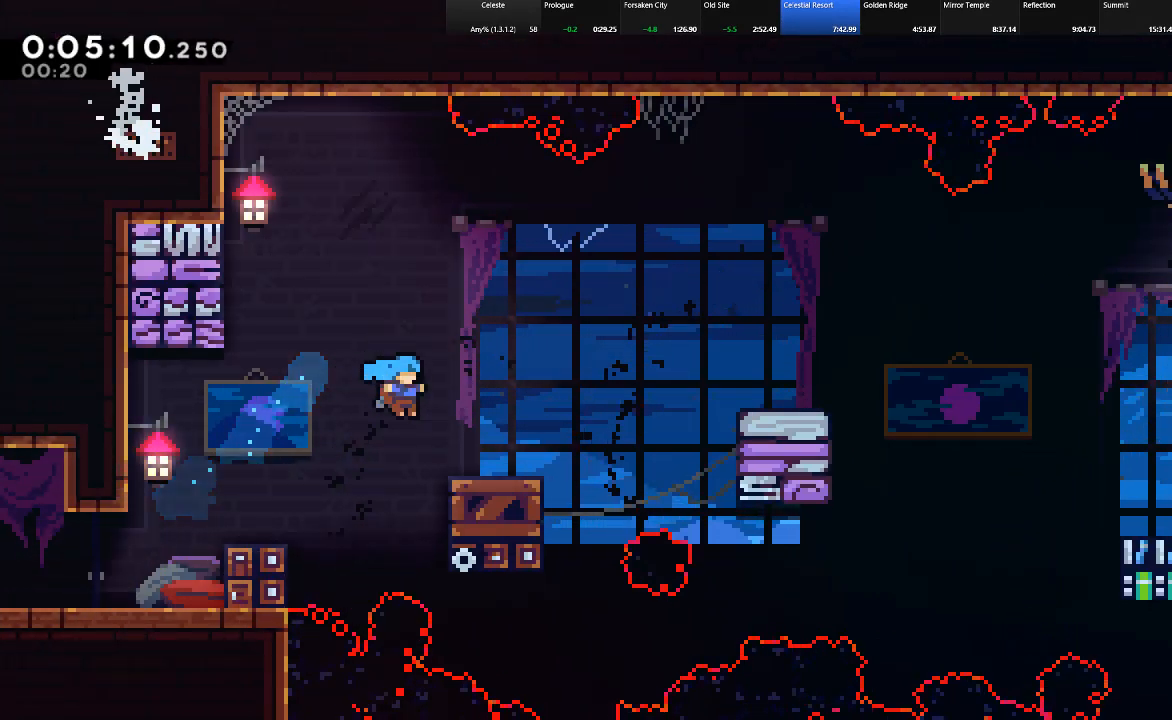
{"keys": ["right", "shift"], "events": [[50, "up", "up"], [183, "c", "down"], [233, "z", "down"], [333, "c", "up"], [417, "z", "up"]]}
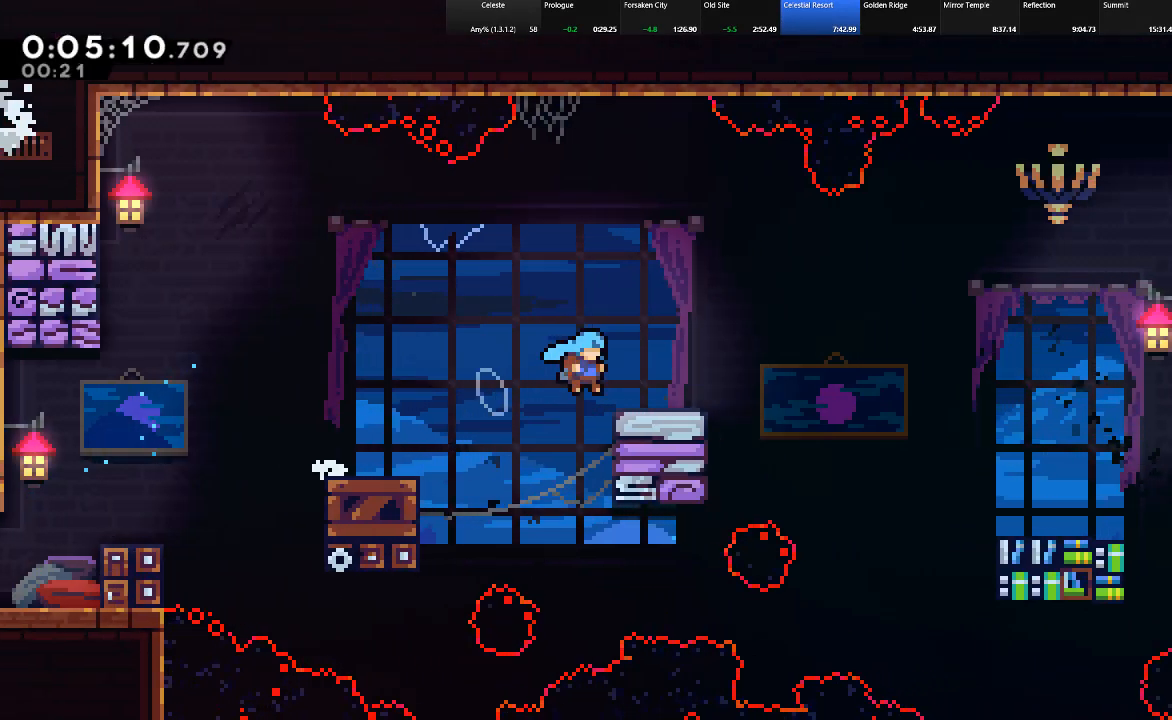
{"keys": ["down", "right", "shift"], "events": [[100, "z", "down"], [250, "z", "up"], [383, "down", "down"]]}
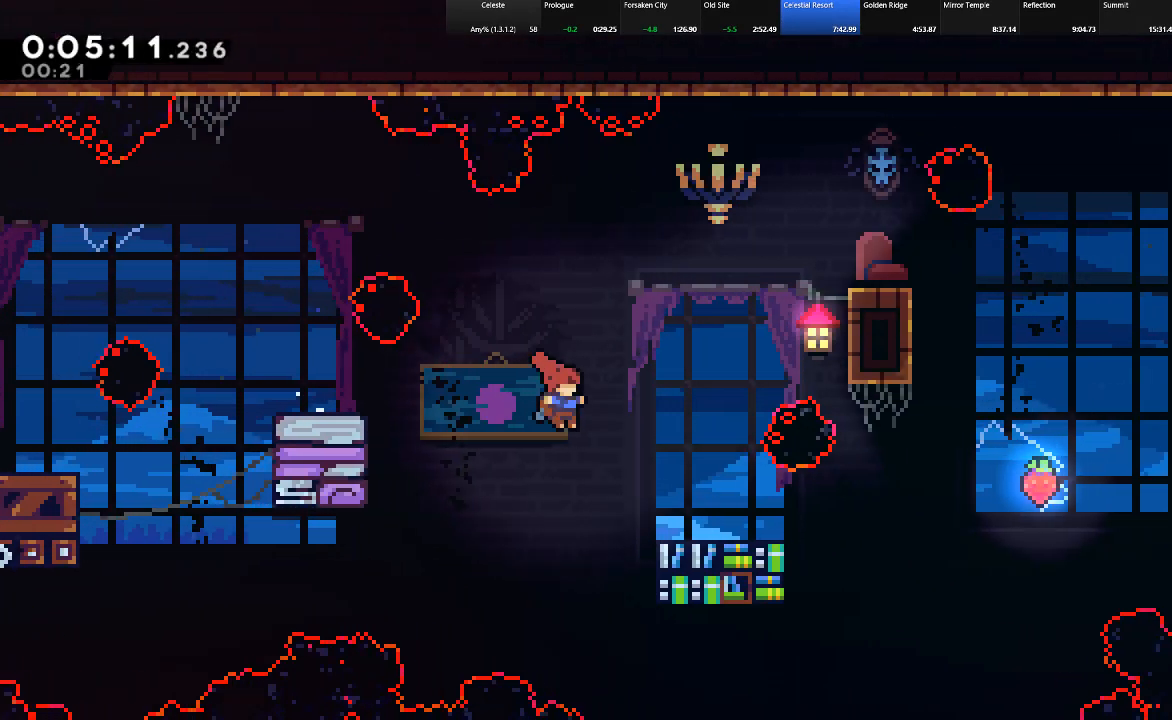
{"keys": ["right", "shift", "z"], "events": [[117, "c", "down"], [167, "c", "up"], [217, "down", "up"], [317, "z", "down"]]}
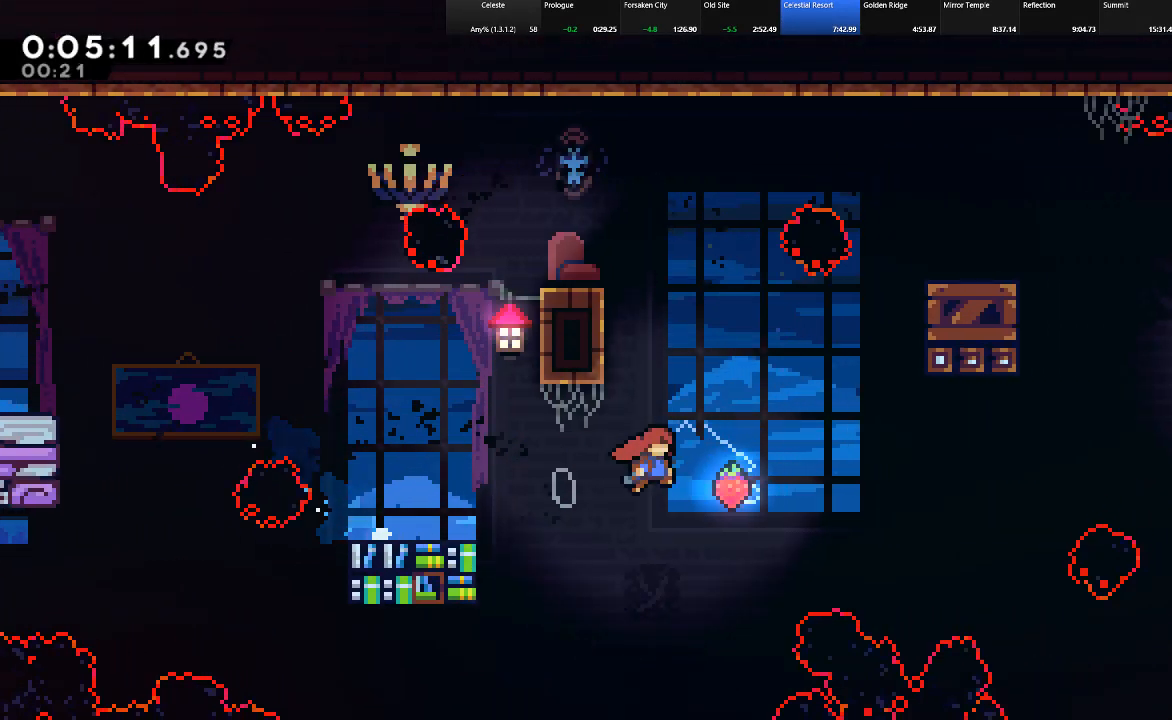
{"keys": ["c", "right", "shift"], "events": [[233, "z", "up"], [317, "c", "down"]]}
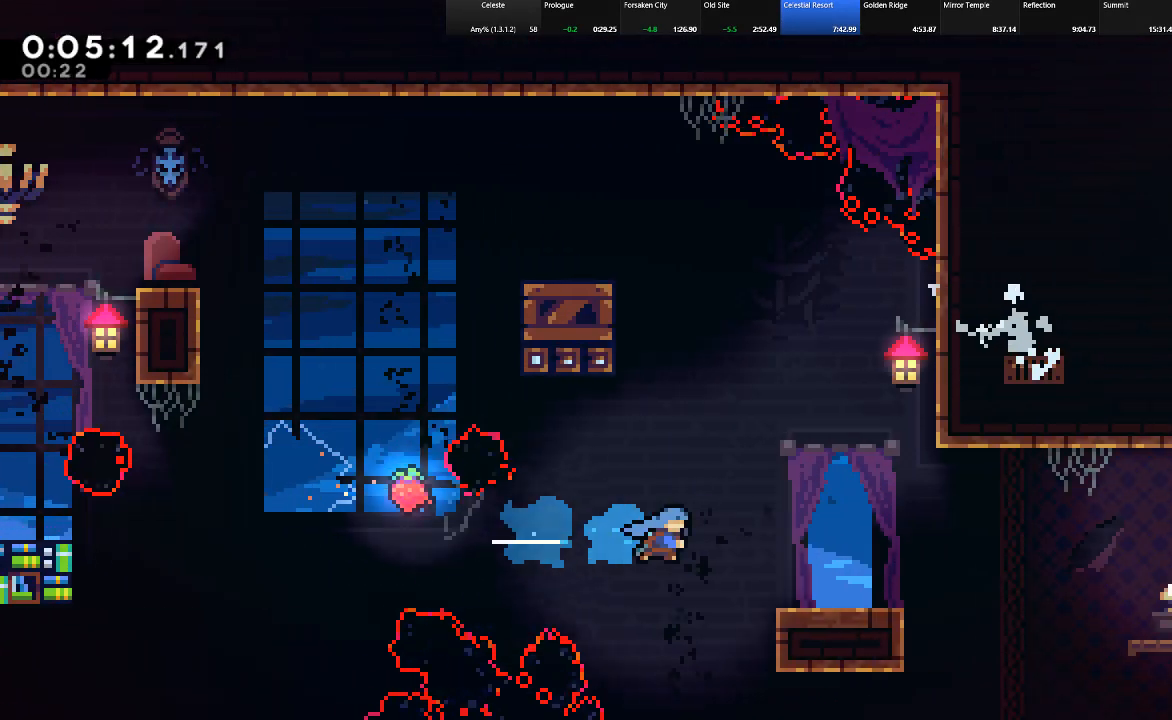
{"keys": ["down", "right", "shift"], "events": [[67, "c", "up"], [250, "down", "down"], [300, "c", "down"], [333, "z", "down"], [433, "c", "up"], [483, "z", "up"]]}
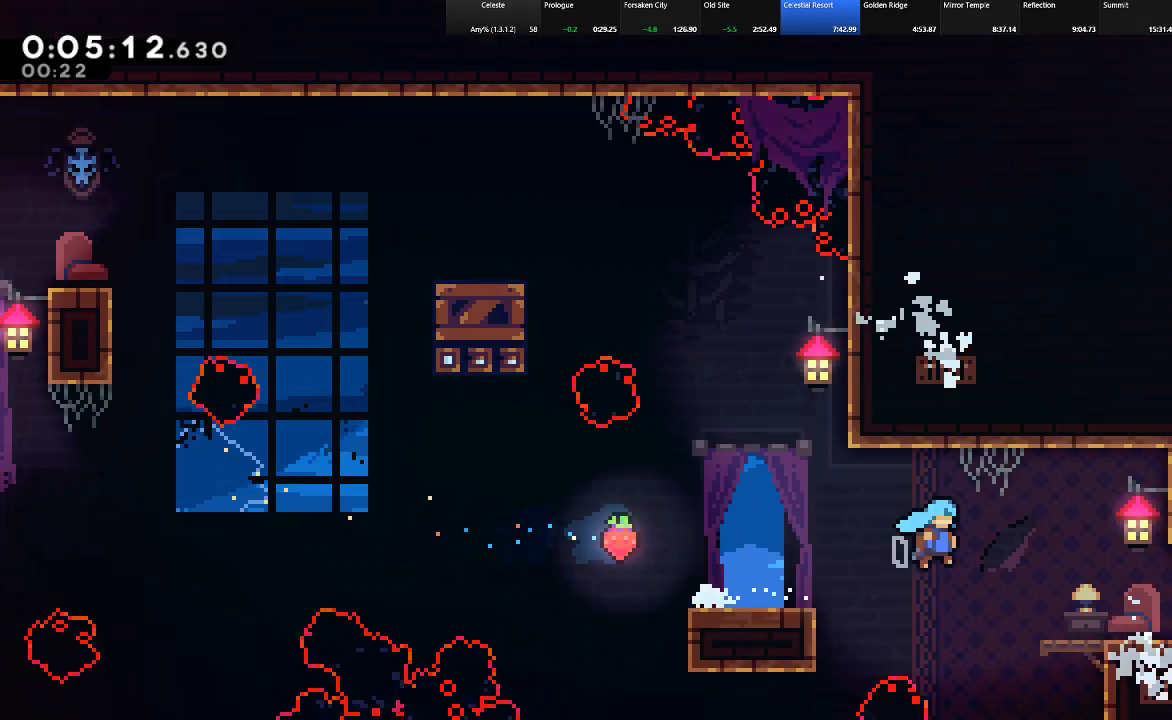
{"keys": ["right", "shift"], "events": [[217, "down", "up"], [317, "z", "down"], [400, "z", "up"]]}
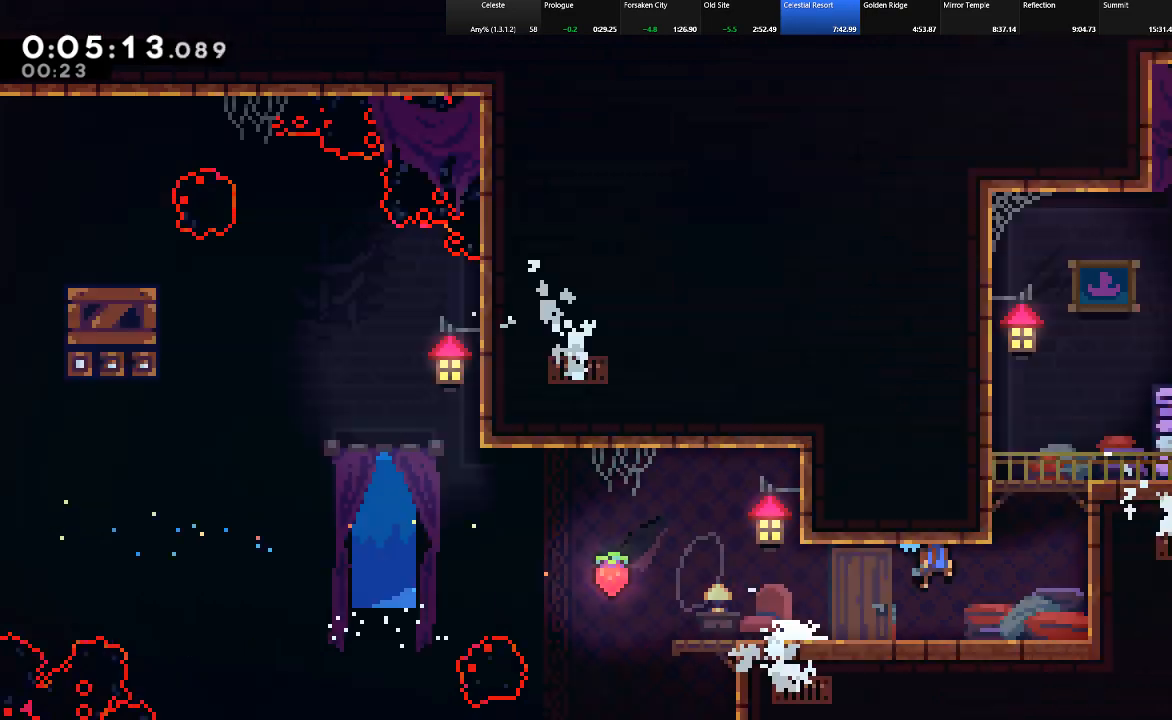
{"keys": ["right", "shift", "up"], "events": [[267, "up", "down"]]}
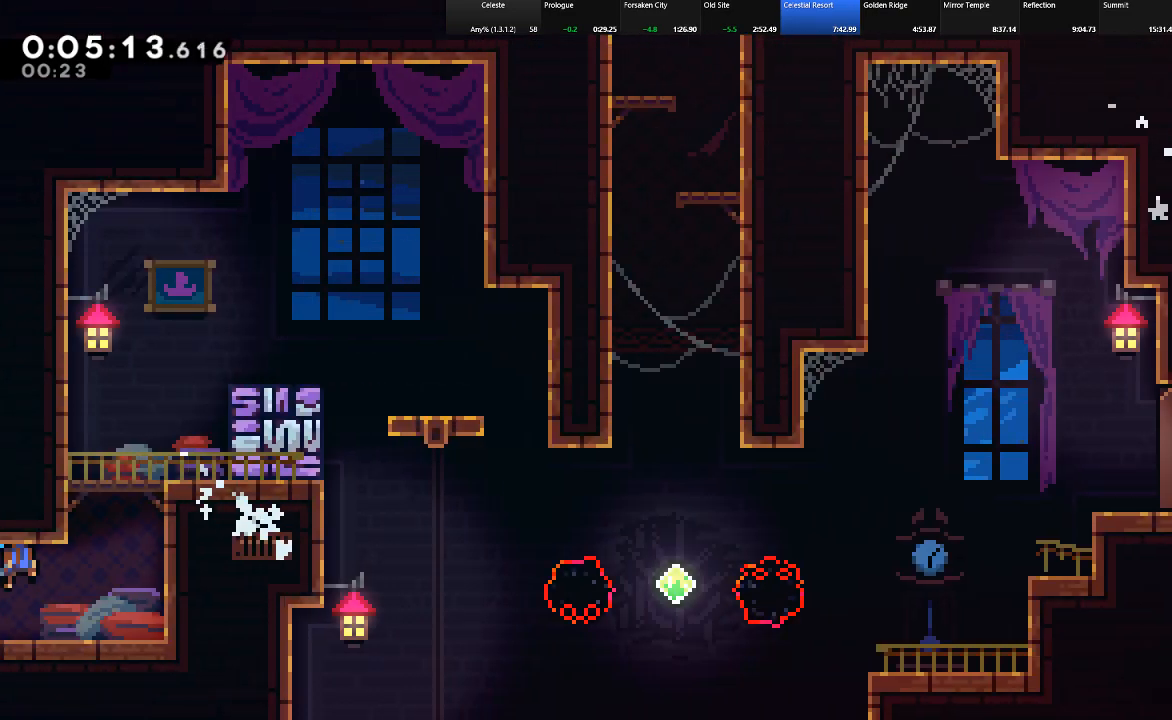
{"keys": ["right", "shift", "up"], "events": [[150, "z", "down"], [300, "z", "up"], [333, "z", "down"], [483, "z", "up"]]}
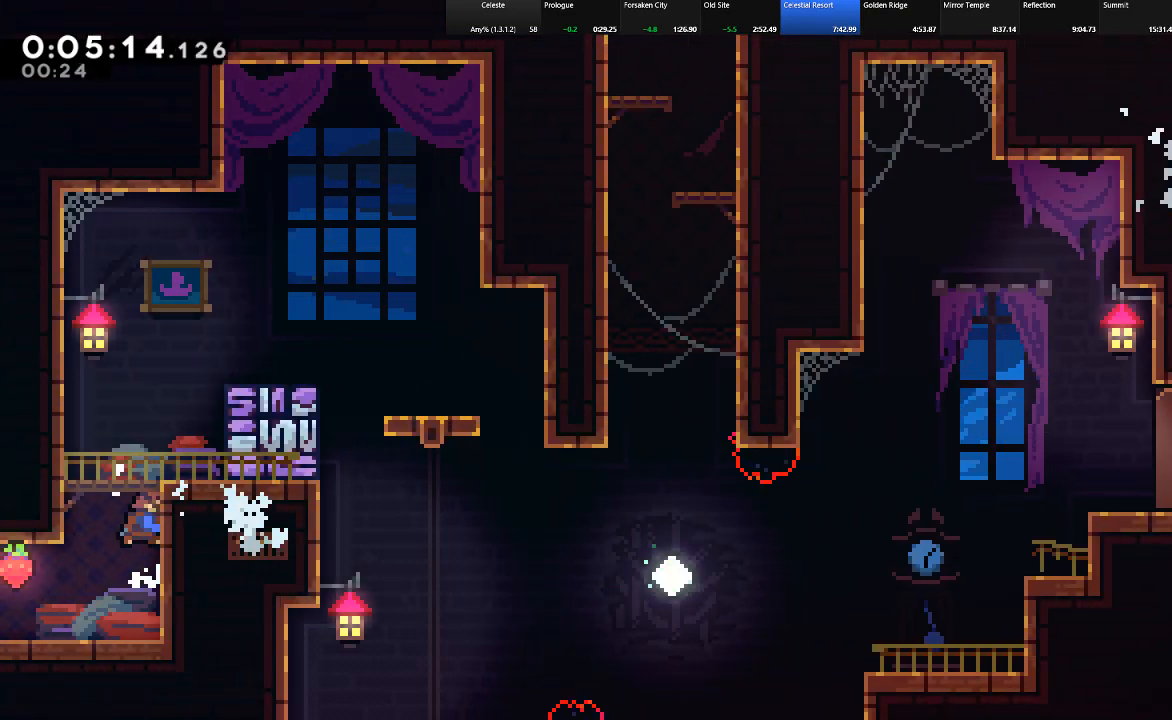
{"keys": ["right"], "events": [[33, "c", "down"], [33, "right", "up"], [167, "c", "up"], [167, "right", "down"], [450, "shift", "up"], [450, "up", "up"]]}
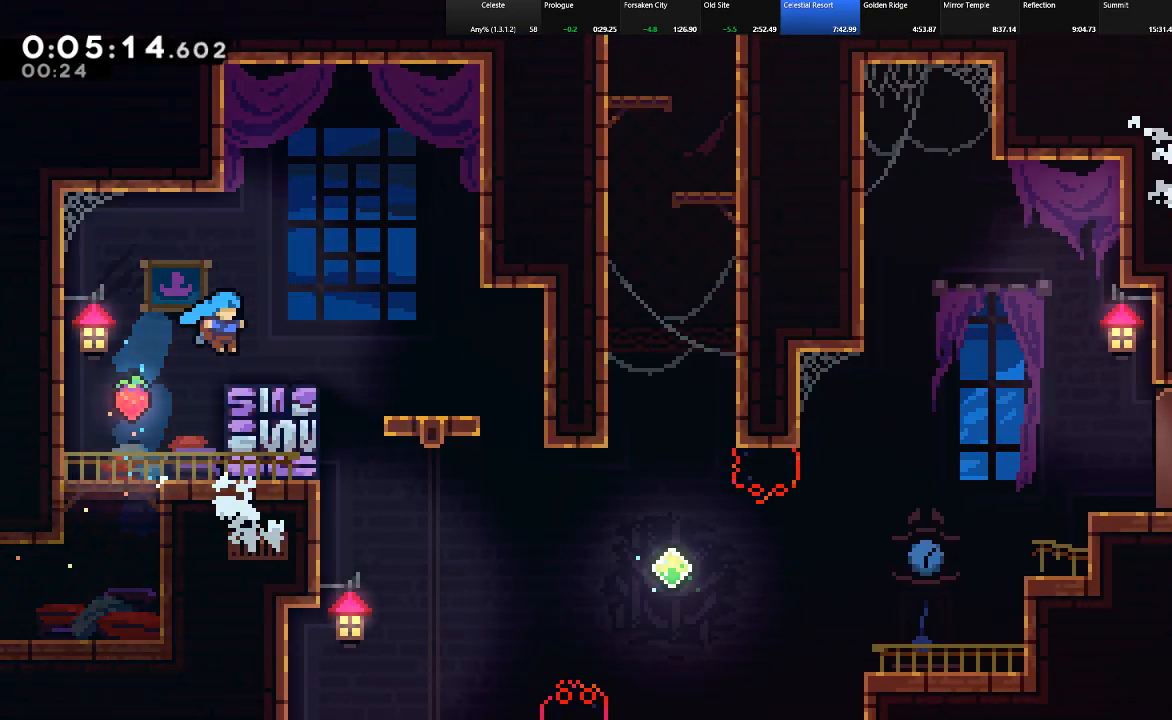
{"keys": ["right"], "events": [[83, "z", "down"], [133, "z", "up"], [233, "right", "up"], [467, "right", "down"]]}
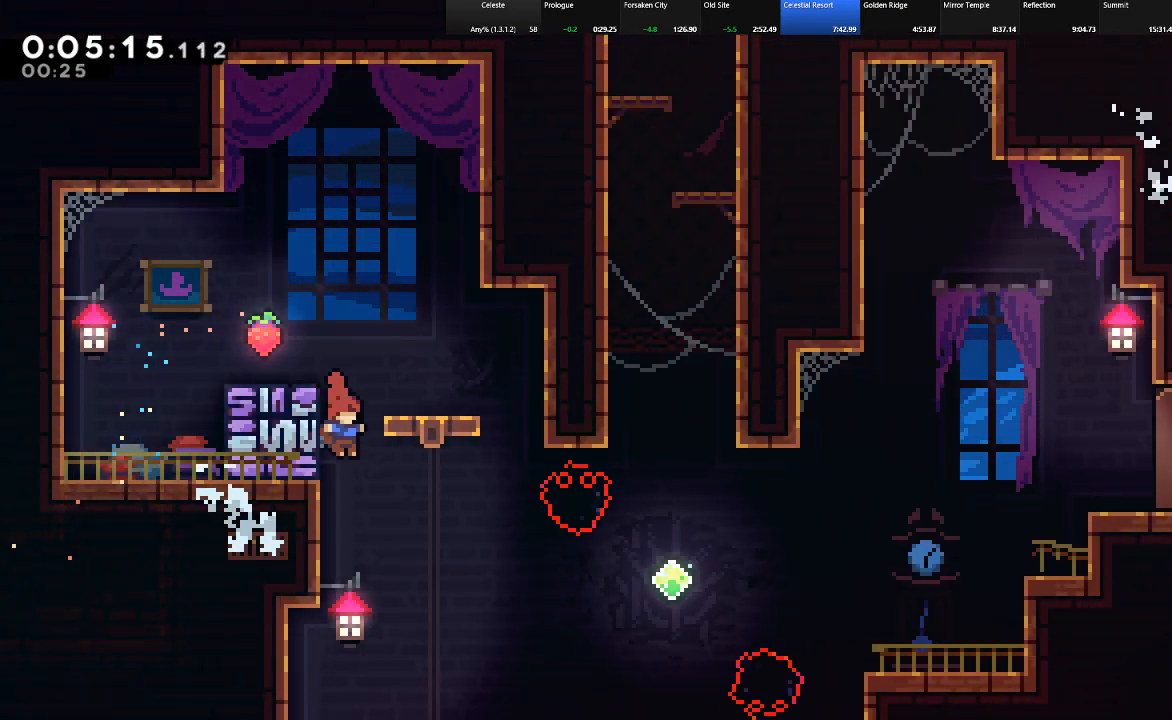
{"keys": ["c", "right", "shift", "up"], "events": [[200, "shift", "down"], [333, "c", "down"], [483, "up", "down"]]}